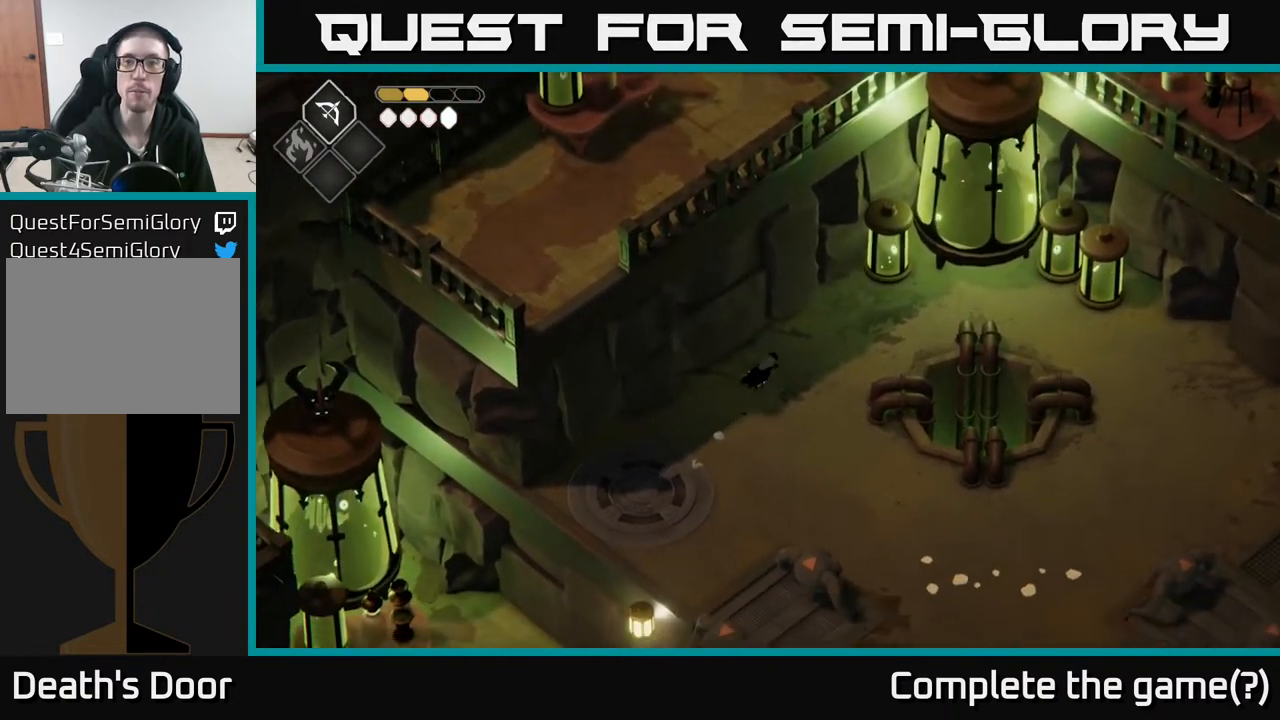
Gameplay with a controller (Xbox layout); each line is a JSON object with the inputs held at the frame after it. "events" lists button and stick changes between this image and that frame as [ms after this image, input, new state], when the widget could be followed in between.
{"buttons": [], "left_stick": "up-right", "right_stick": "up-right", "events": [[317, "right_stick", "up-right"]]}
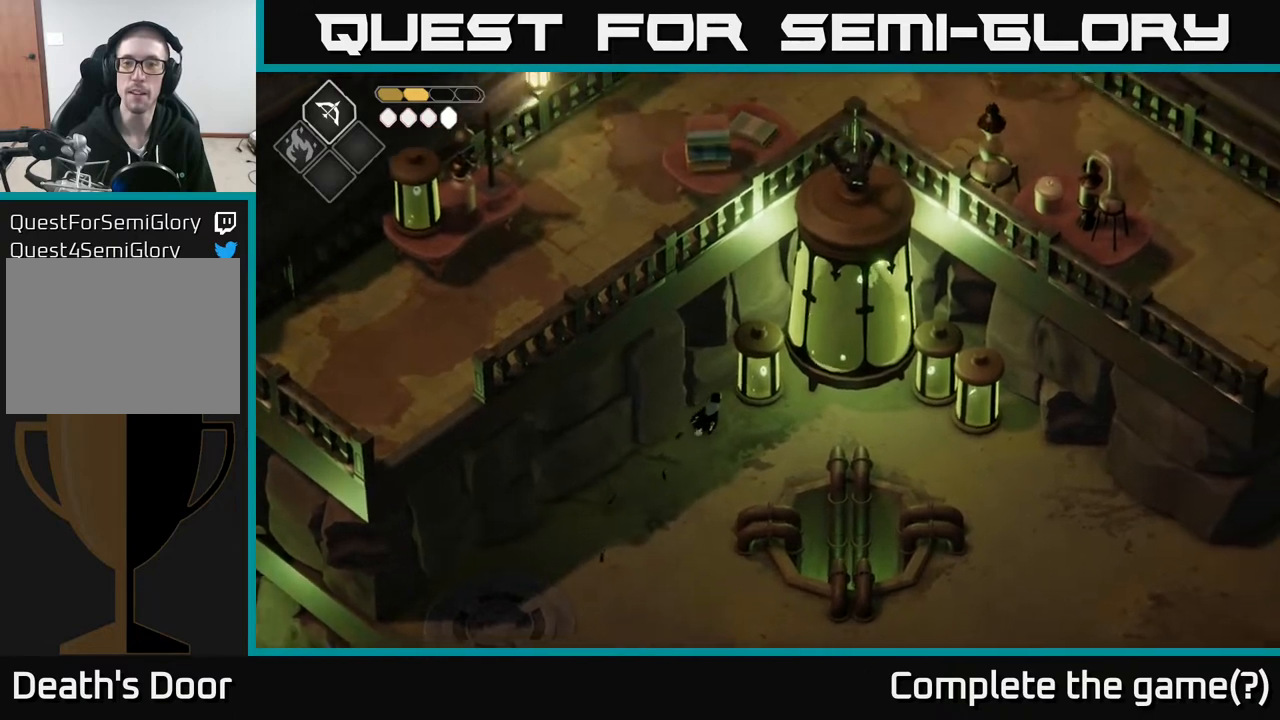
{"buttons": [], "left_stick": "right", "right_stick": "up-right", "events": [[333, "left_stick", "right"]]}
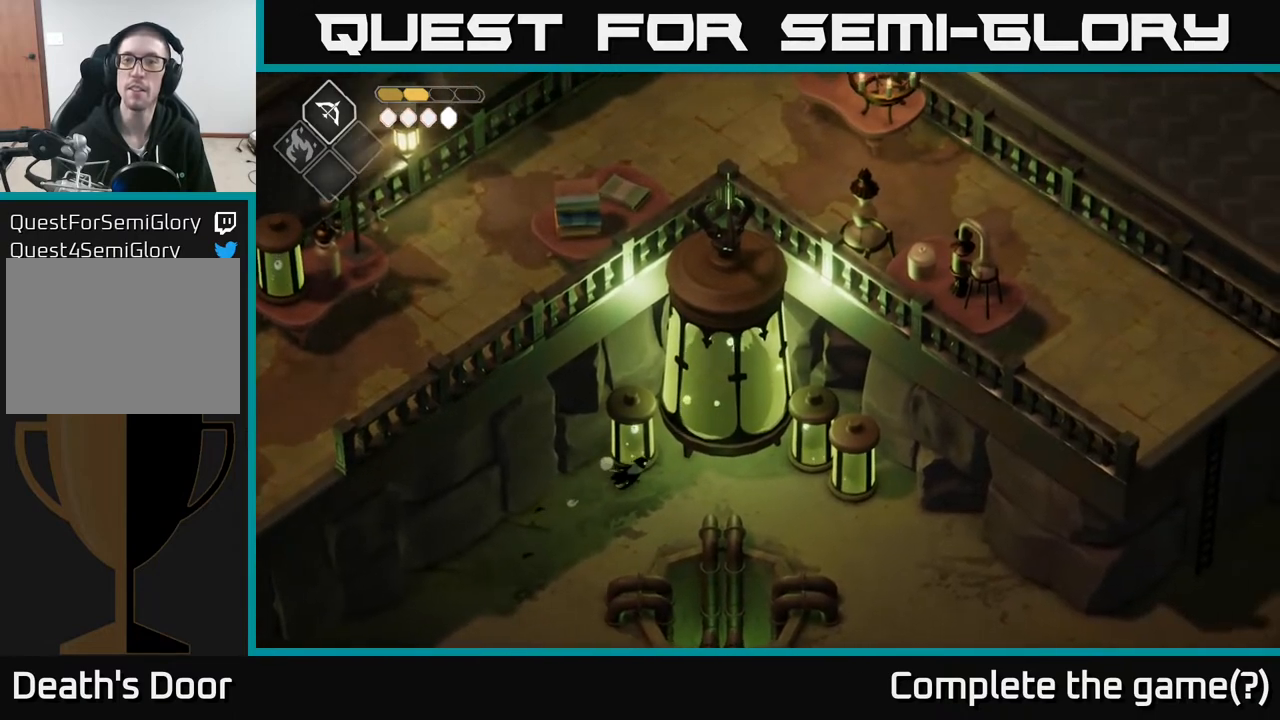
{"buttons": [], "left_stick": "up-right", "right_stick": "up", "events": [[150, "left_stick", "up-right"], [150, "right_stick", "up"]]}
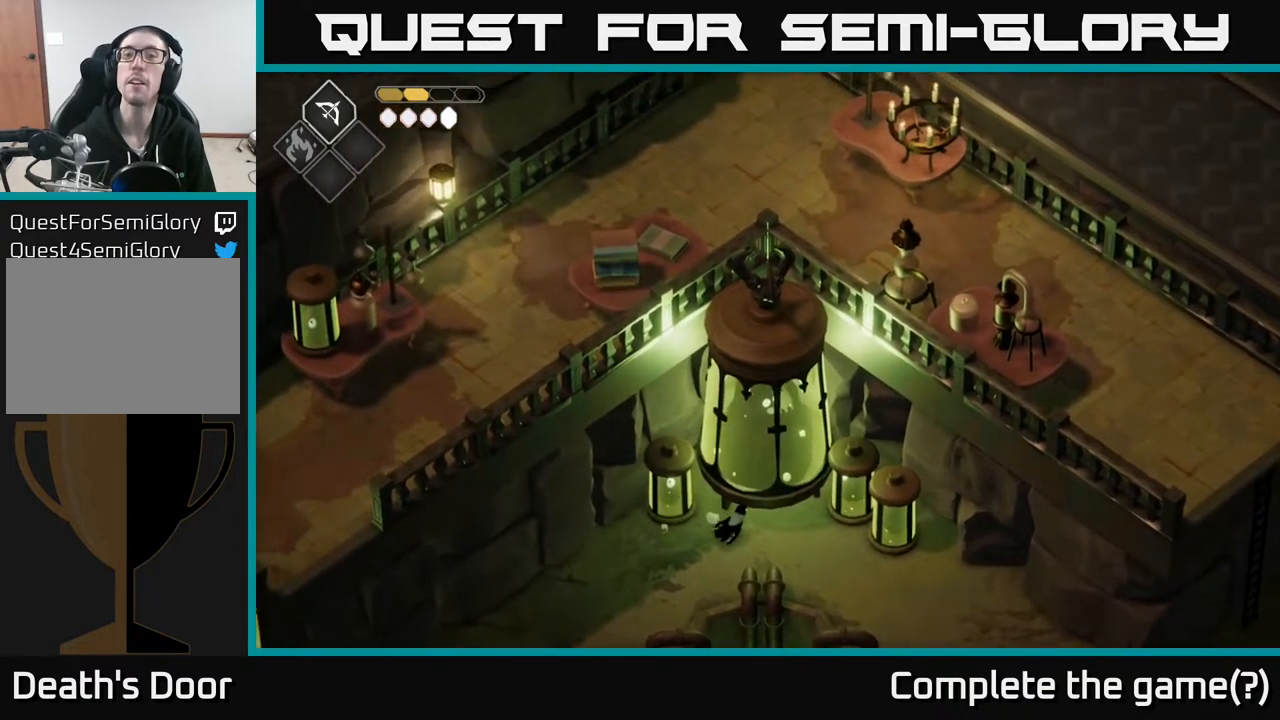
{"buttons": [], "left_stick": "up-right", "right_stick": "up", "events": []}
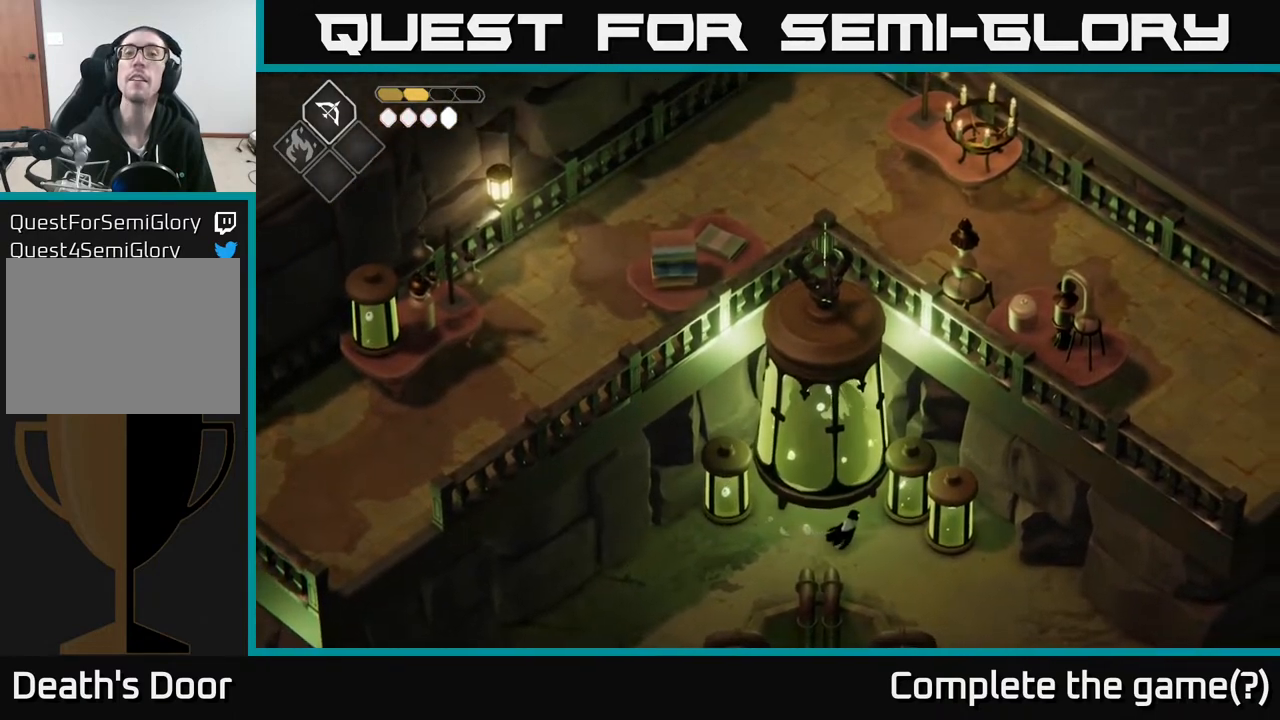
{"buttons": [], "left_stick": "center", "right_stick": "up", "events": [[133, "left_stick", "center"]]}
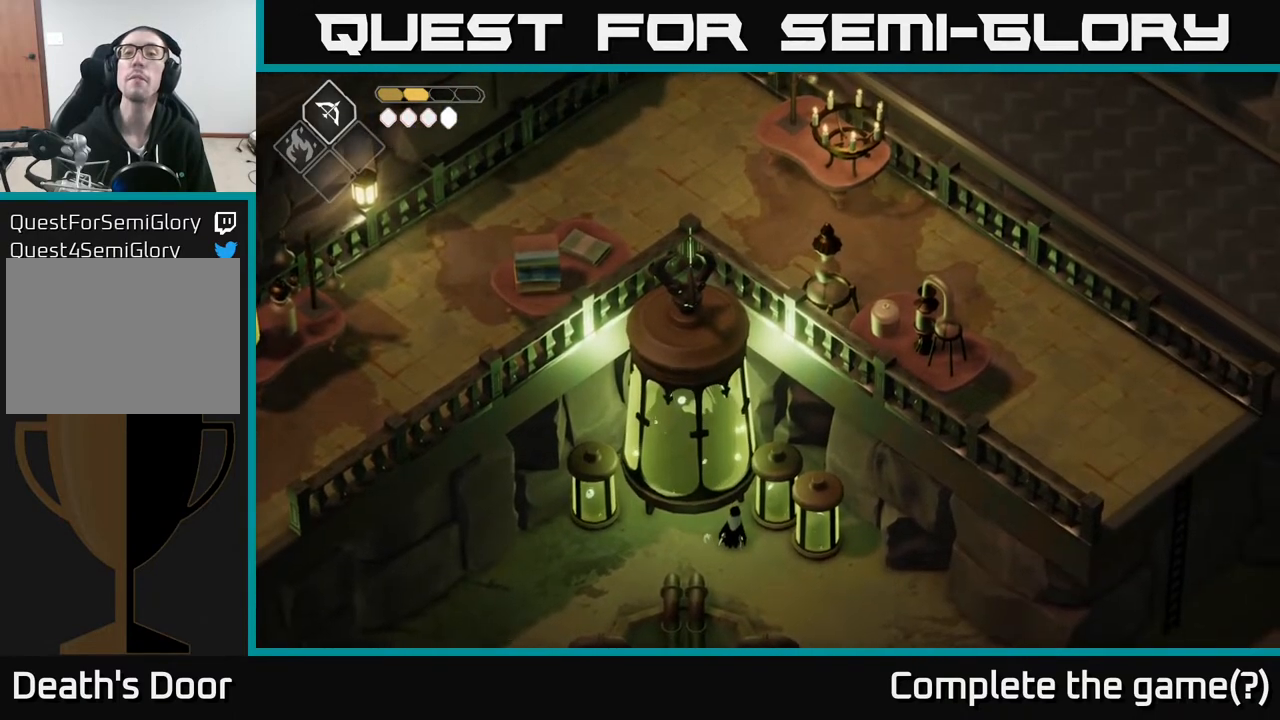
{"buttons": [], "left_stick": "center", "right_stick": "up", "events": []}
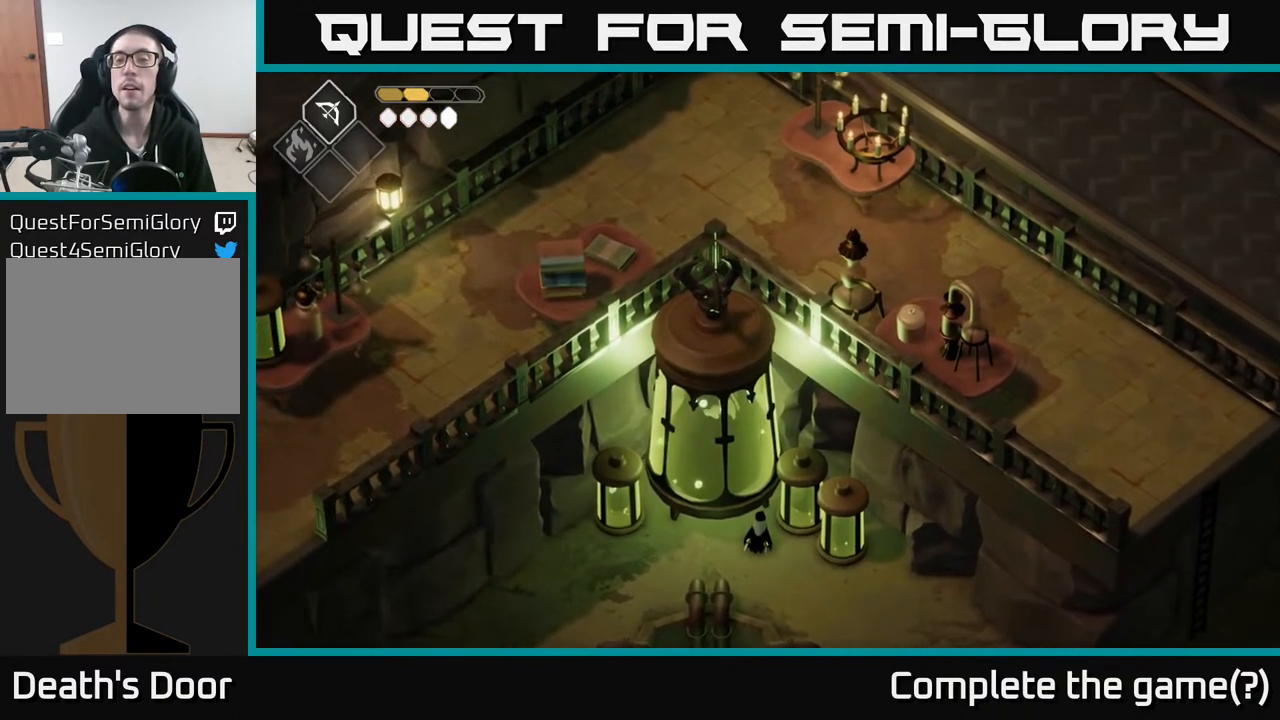
{"buttons": [], "left_stick": "center", "right_stick": "up", "events": []}
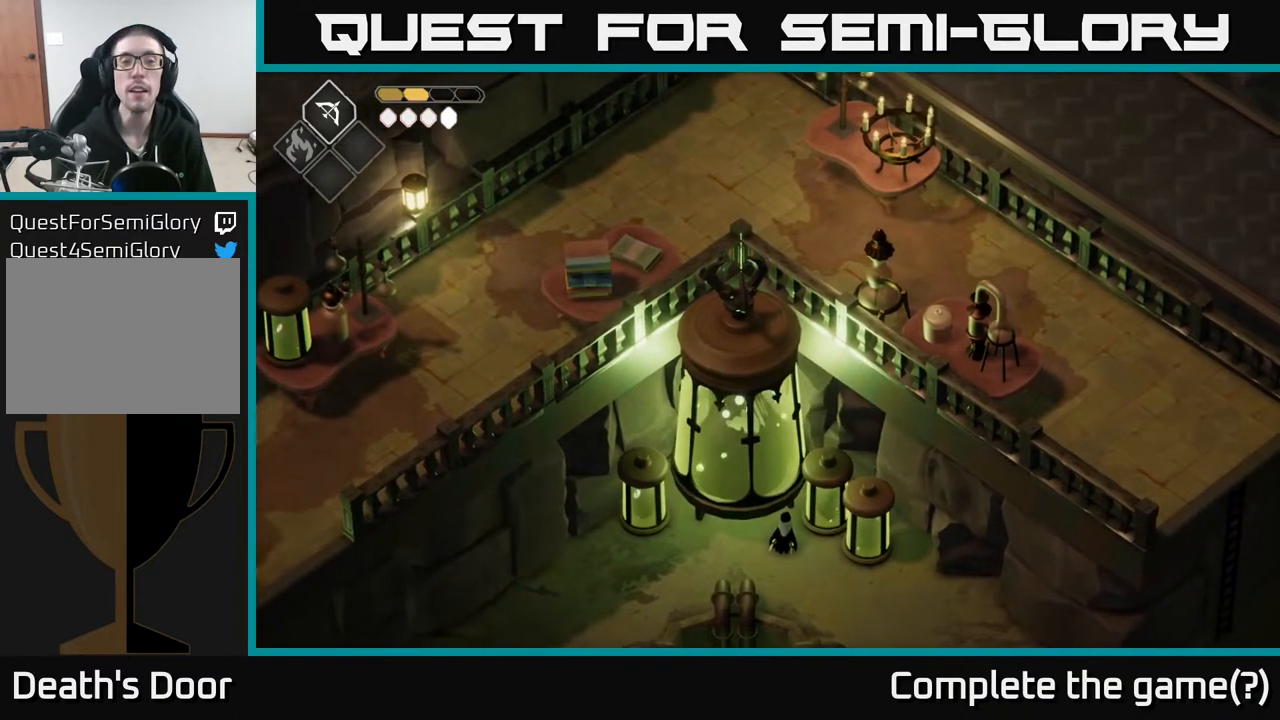
{"buttons": [], "left_stick": "center", "right_stick": "up", "events": []}
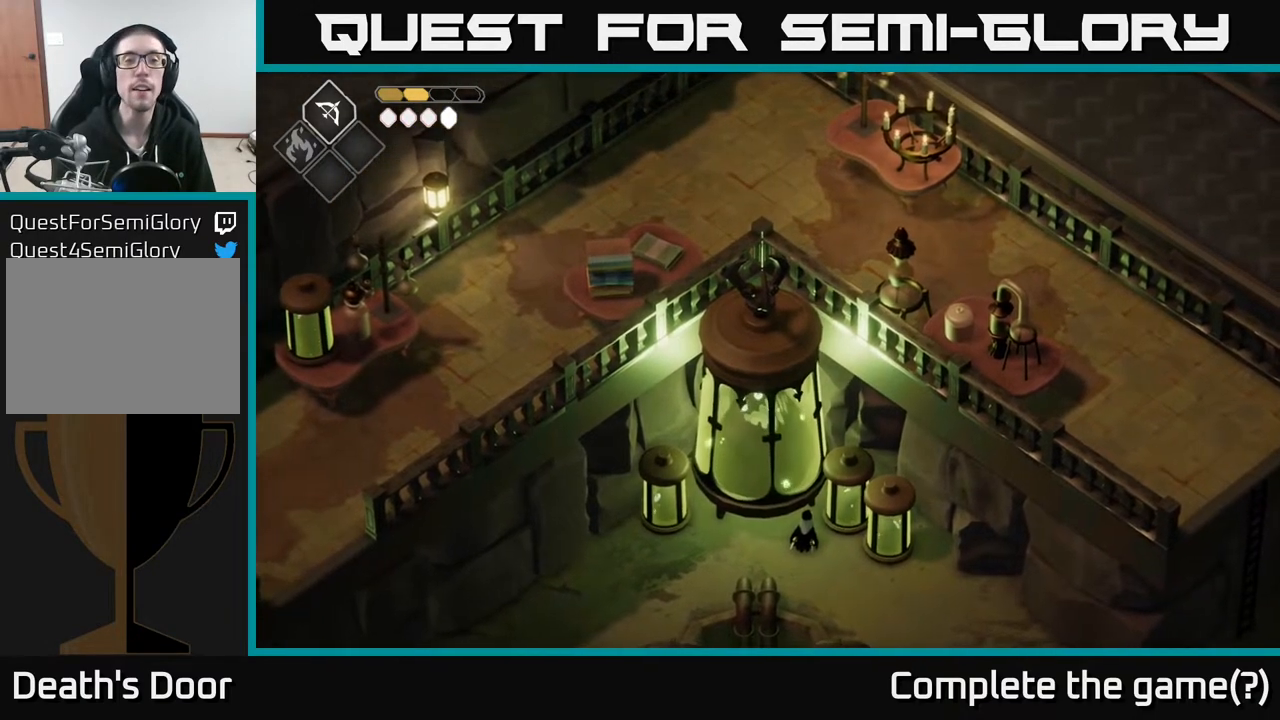
{"buttons": [], "left_stick": "down", "right_stick": "center", "events": [[233, "left_stick", "down"], [417, "right_stick", "center"]]}
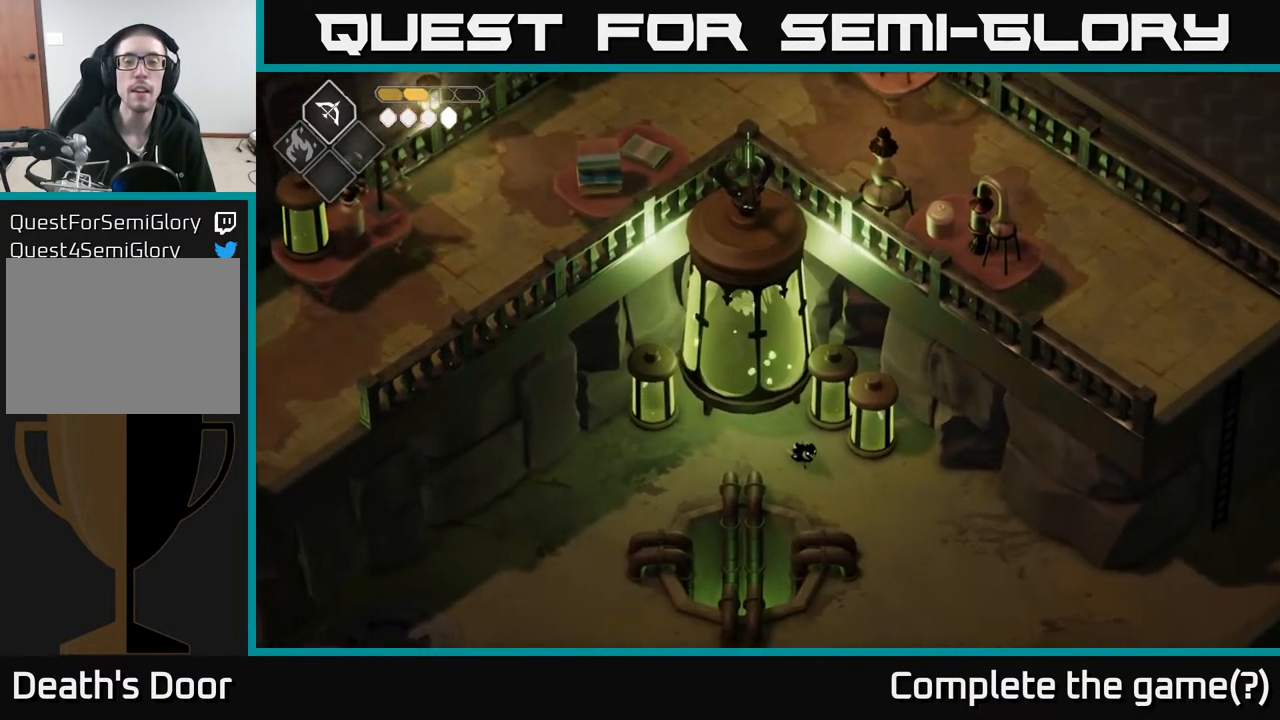
{"buttons": [], "left_stick": "down", "right_stick": "center", "events": [[67, "A", "down"], [217, "A", "up"]]}
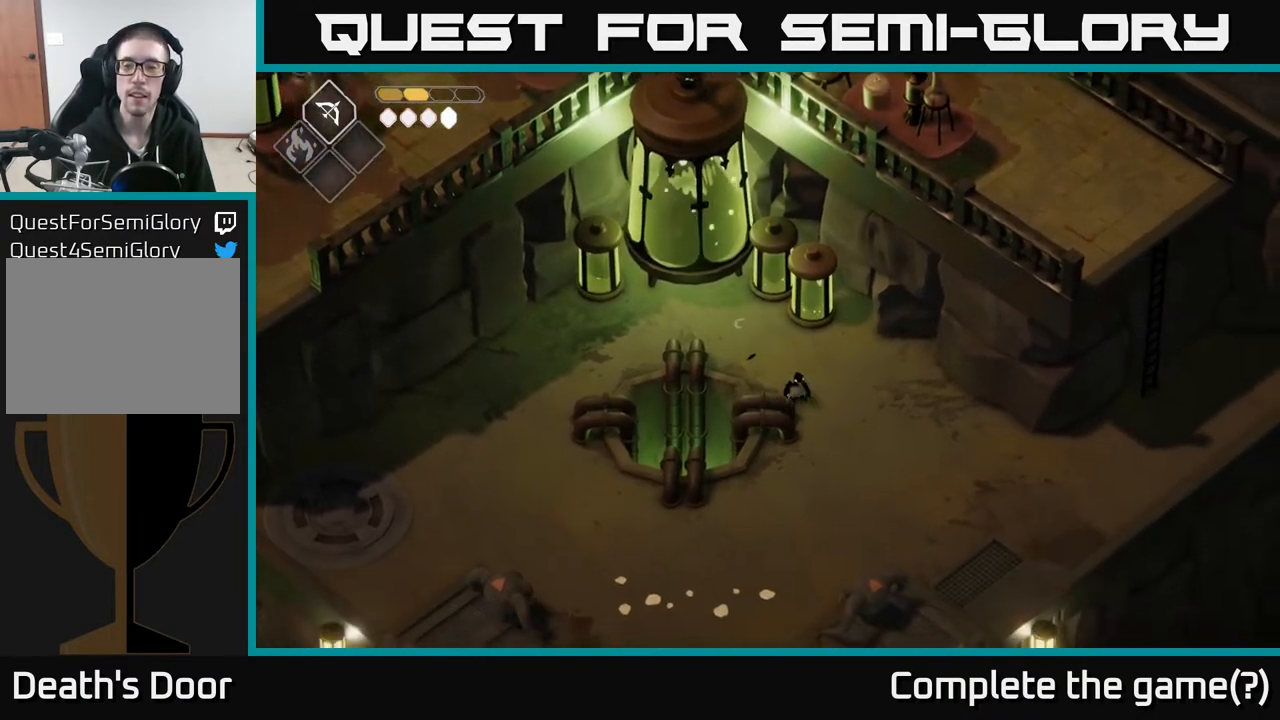
{"buttons": [], "left_stick": "right", "right_stick": "center", "events": [[233, "left_stick", "down-right"], [450, "left_stick", "right"]]}
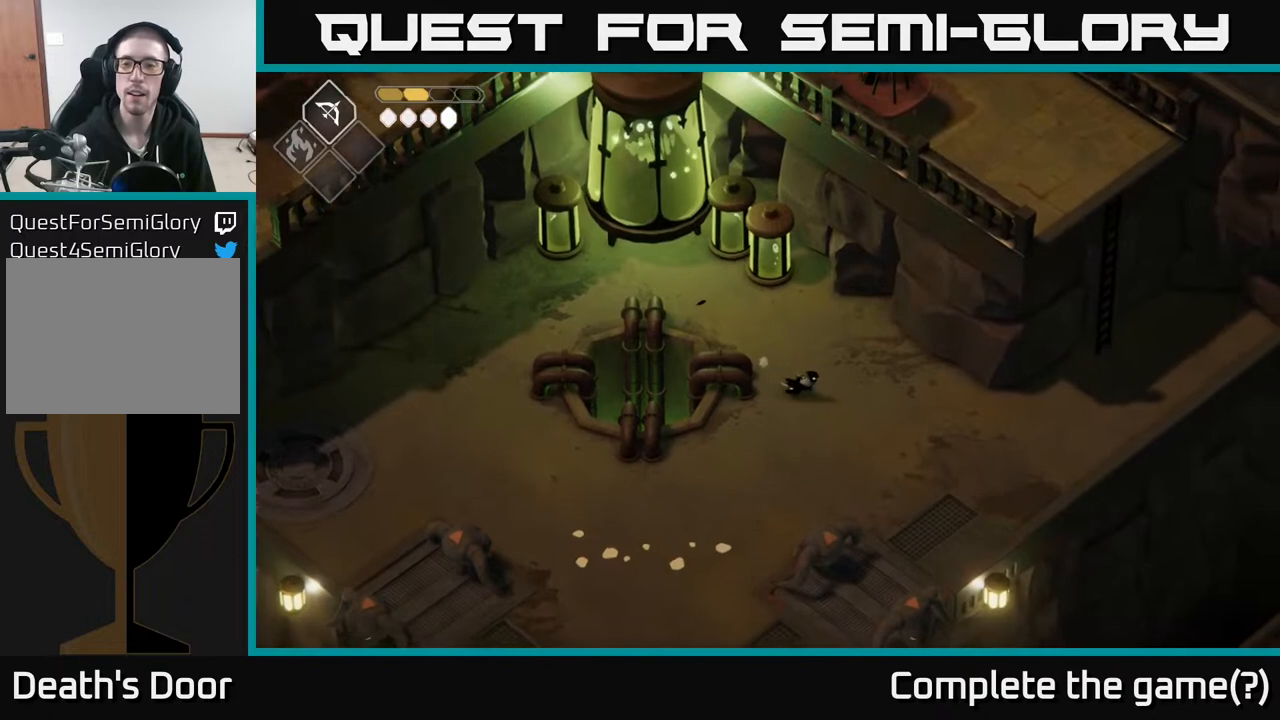
{"buttons": [], "left_stick": "right", "right_stick": "center", "events": [[100, "A", "down"], [283, "A", "up"]]}
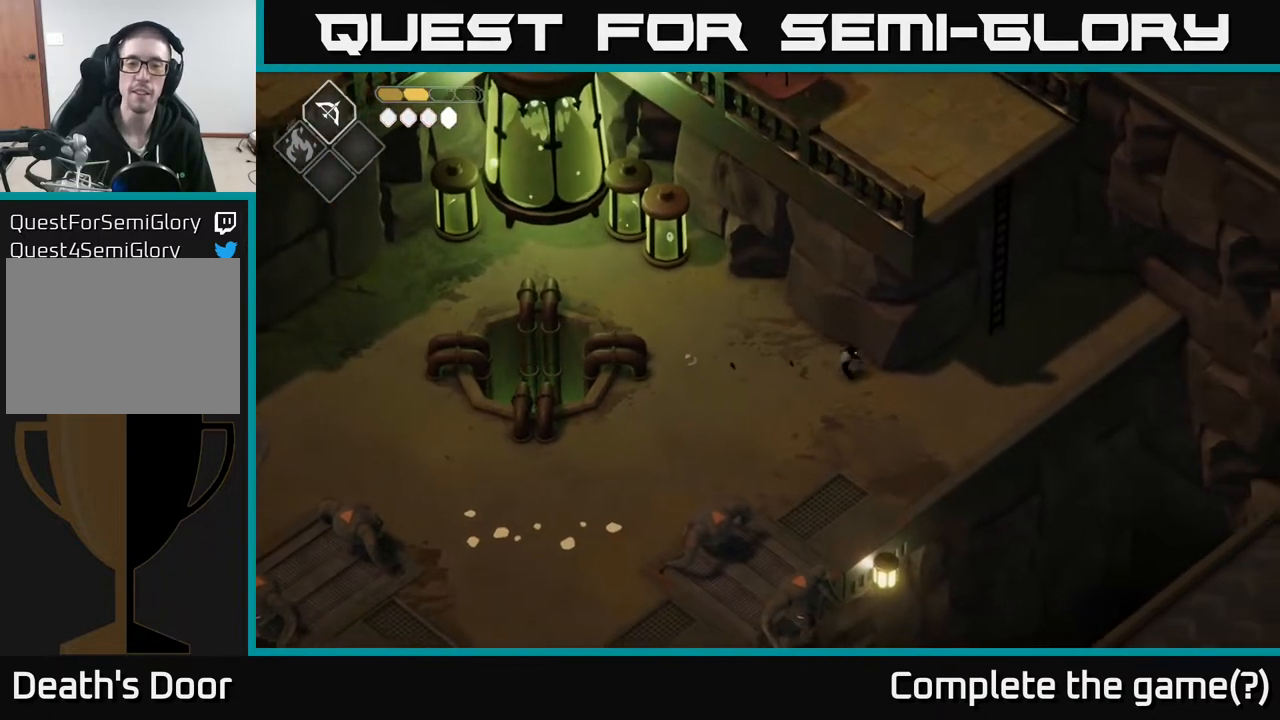
{"buttons": [], "left_stick": "right", "right_stick": "center", "events": []}
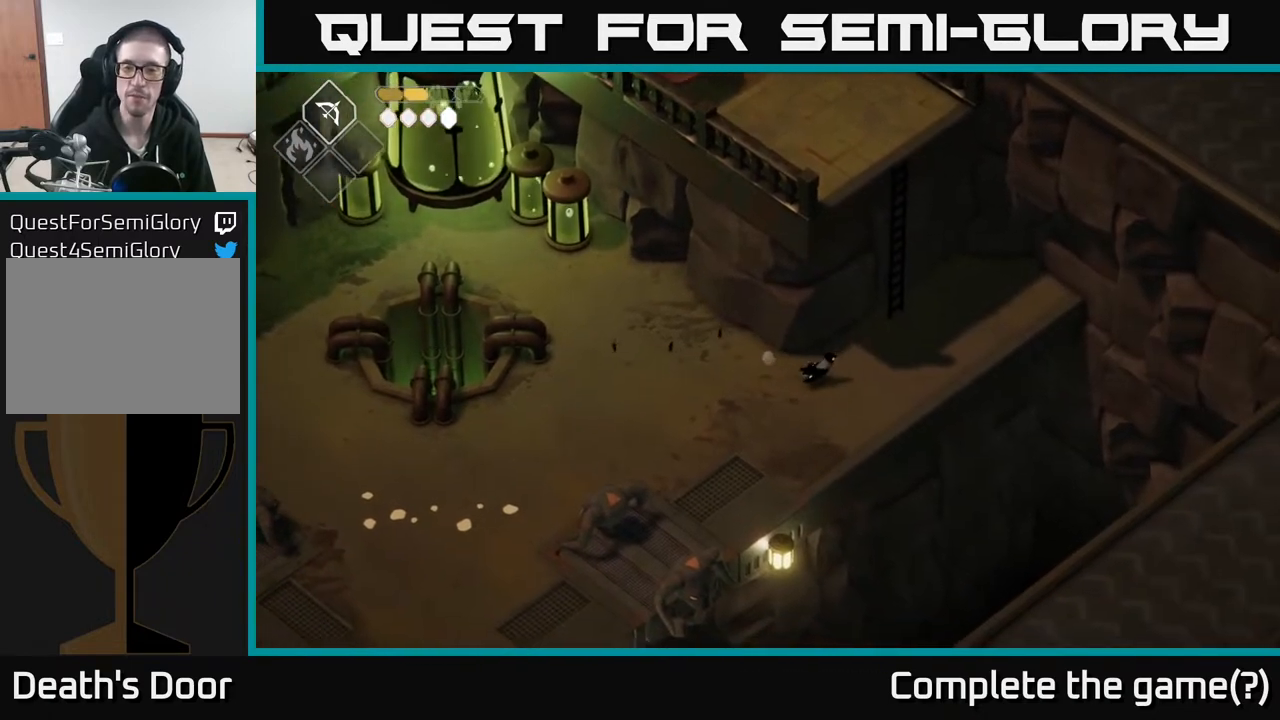
{"buttons": [], "left_stick": "up", "right_stick": "center", "events": [[100, "left_stick", "up-right"], [483, "left_stick", "up"]]}
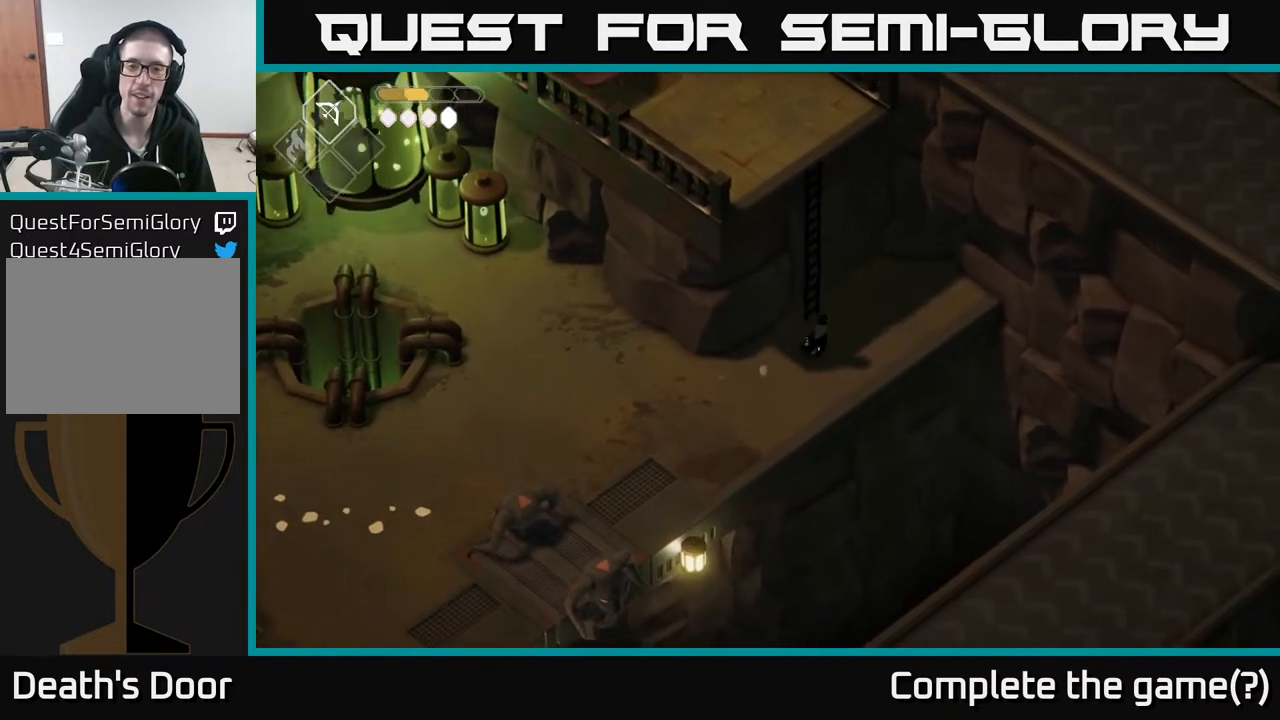
{"buttons": [], "left_stick": "up-left", "right_stick": "center", "events": [[100, "Y", "down"], [233, "Y", "up"], [250, "left_stick", "up-left"]]}
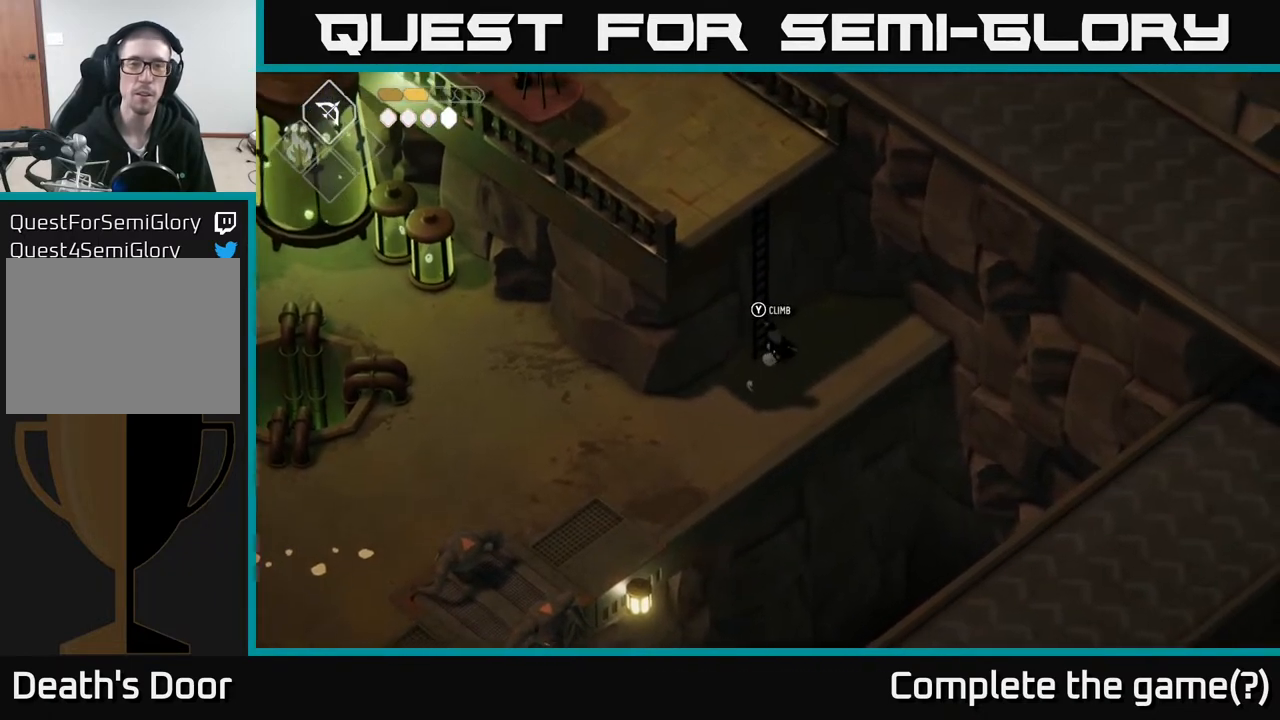
{"buttons": [], "left_stick": "up-left", "right_stick": "center", "events": [[67, "Y", "down"], [133, "Y", "up"]]}
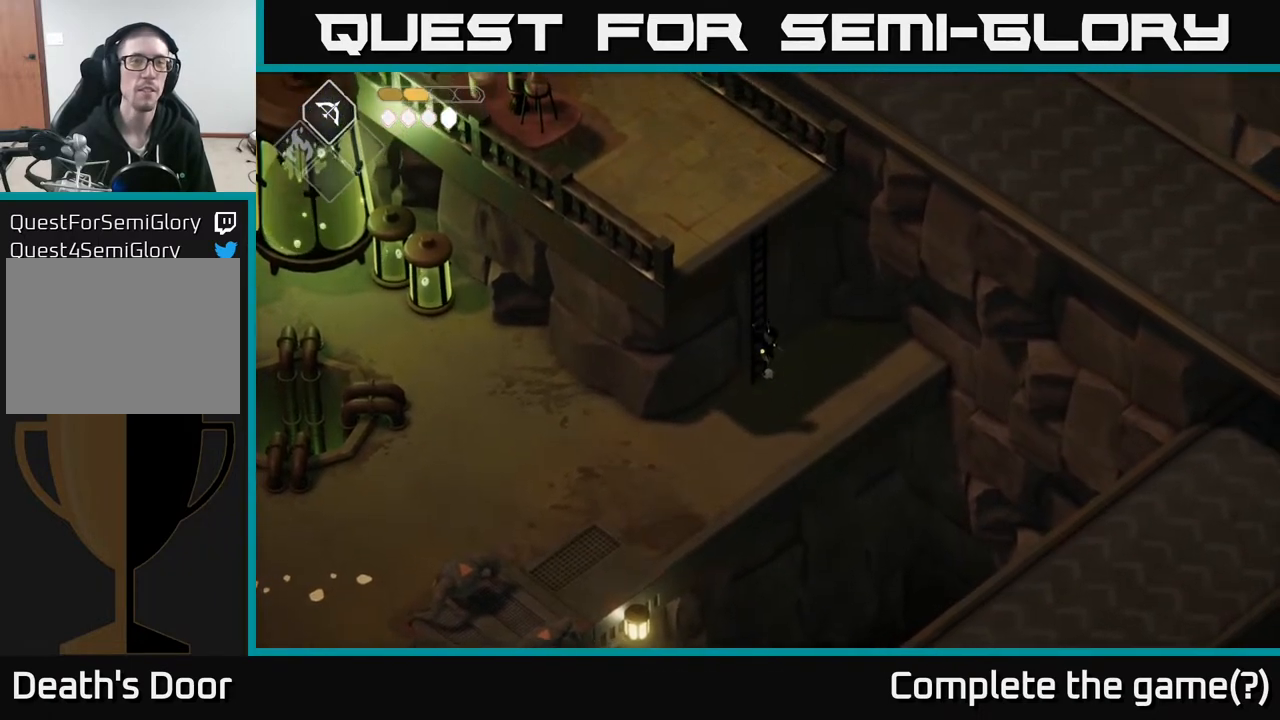
{"buttons": [], "left_stick": "up", "right_stick": "up-left", "events": [[217, "right_stick", "up-left"], [383, "left_stick", "up"]]}
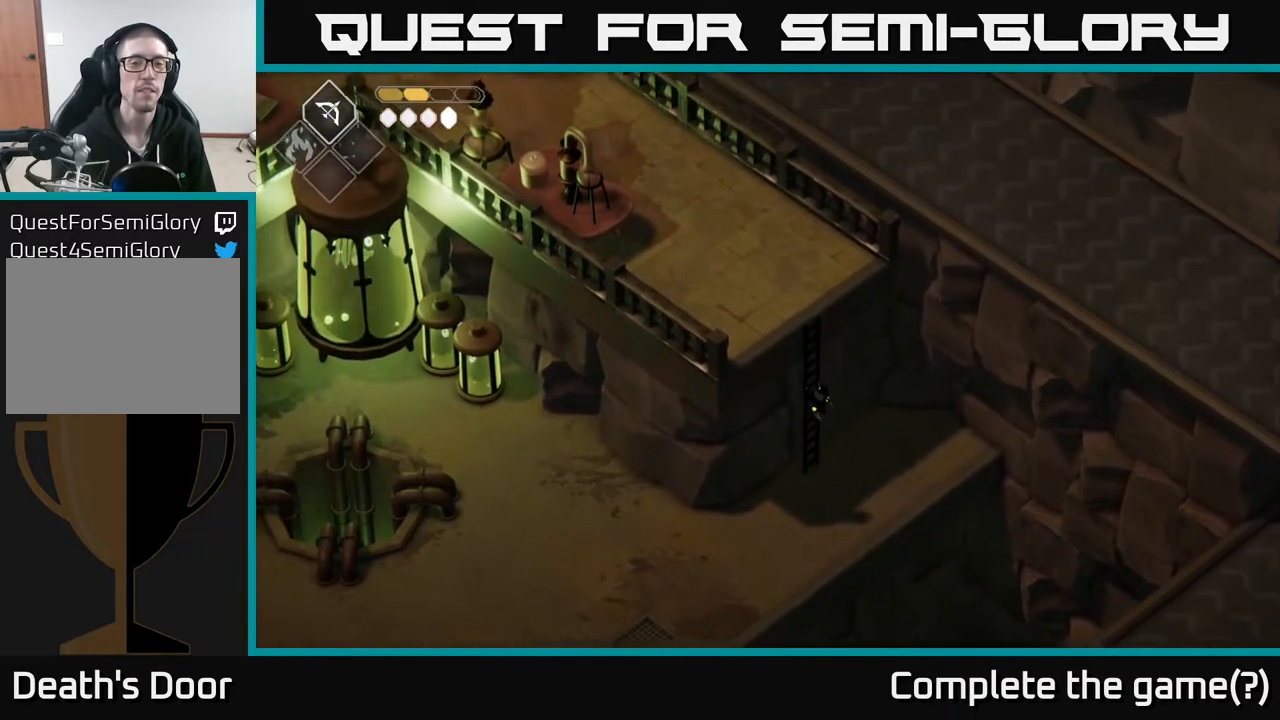
{"buttons": [], "left_stick": "up", "right_stick": "up-left", "events": []}
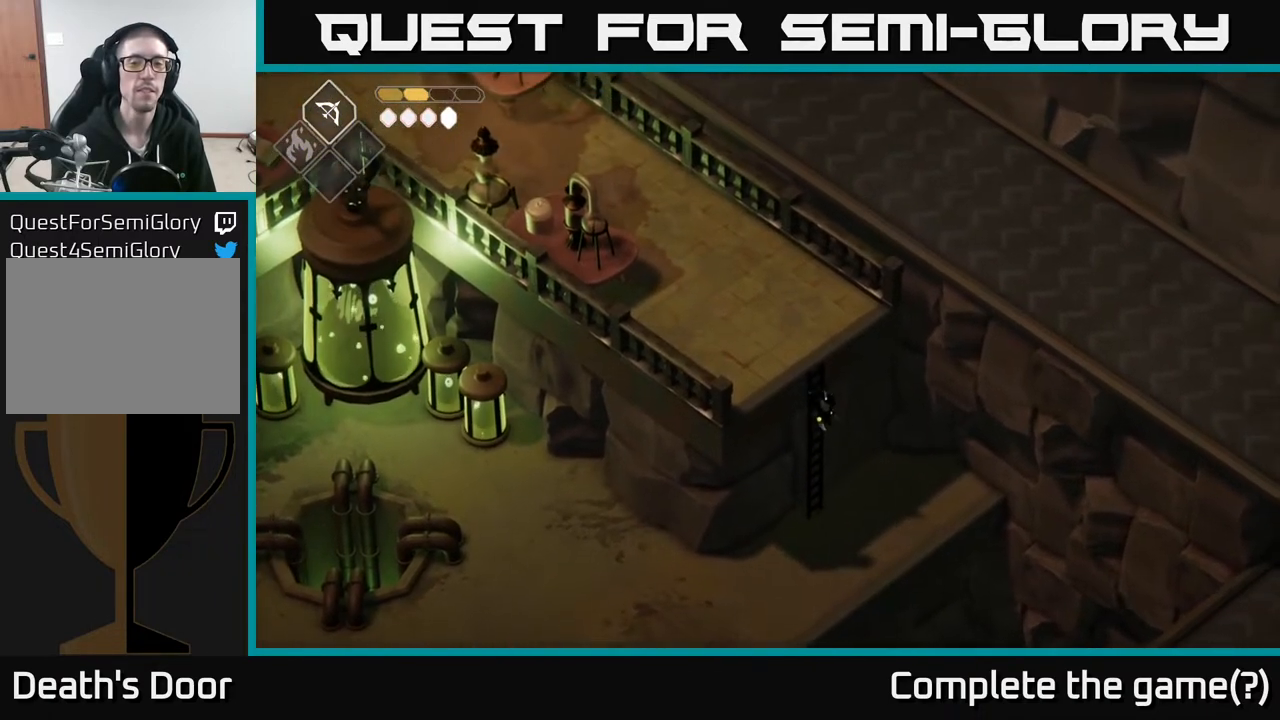
{"buttons": [], "left_stick": "up", "right_stick": "up-left", "events": []}
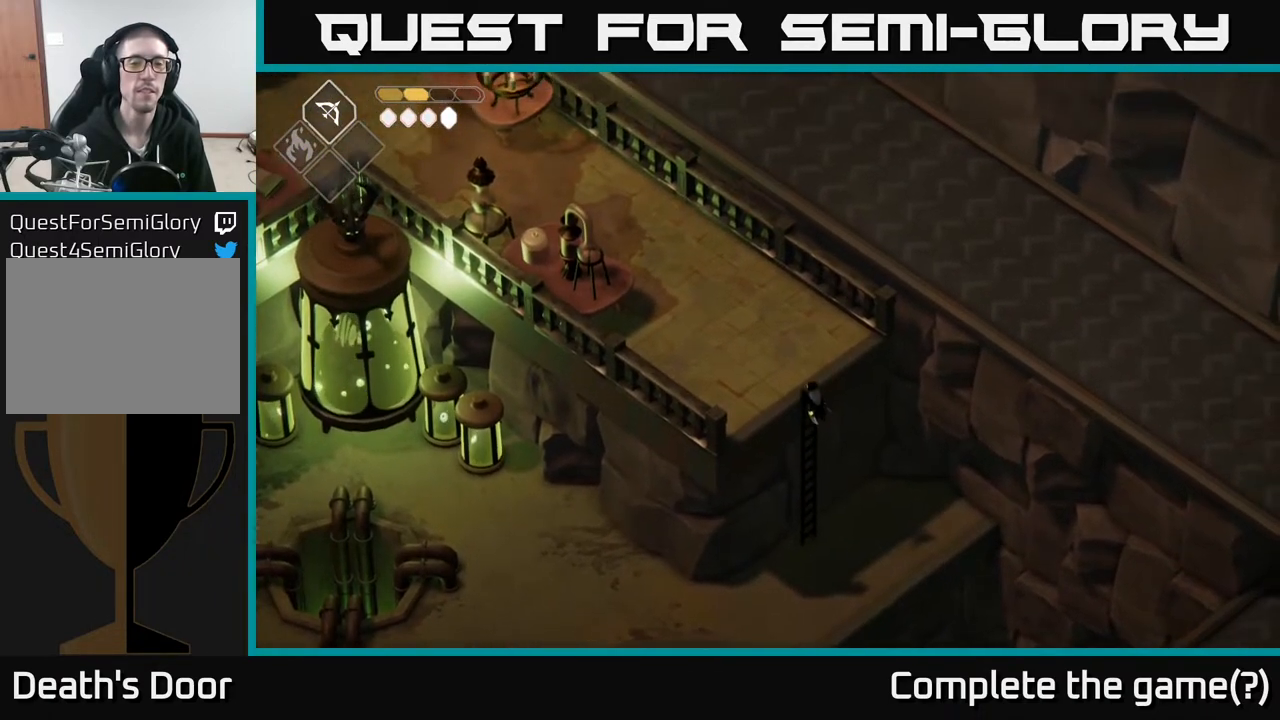
{"buttons": [], "left_stick": "up-left", "right_stick": "up-left", "events": [[183, "right_stick", "up"], [217, "left_stick", "up-left"], [333, "right_stick", "up-left"]]}
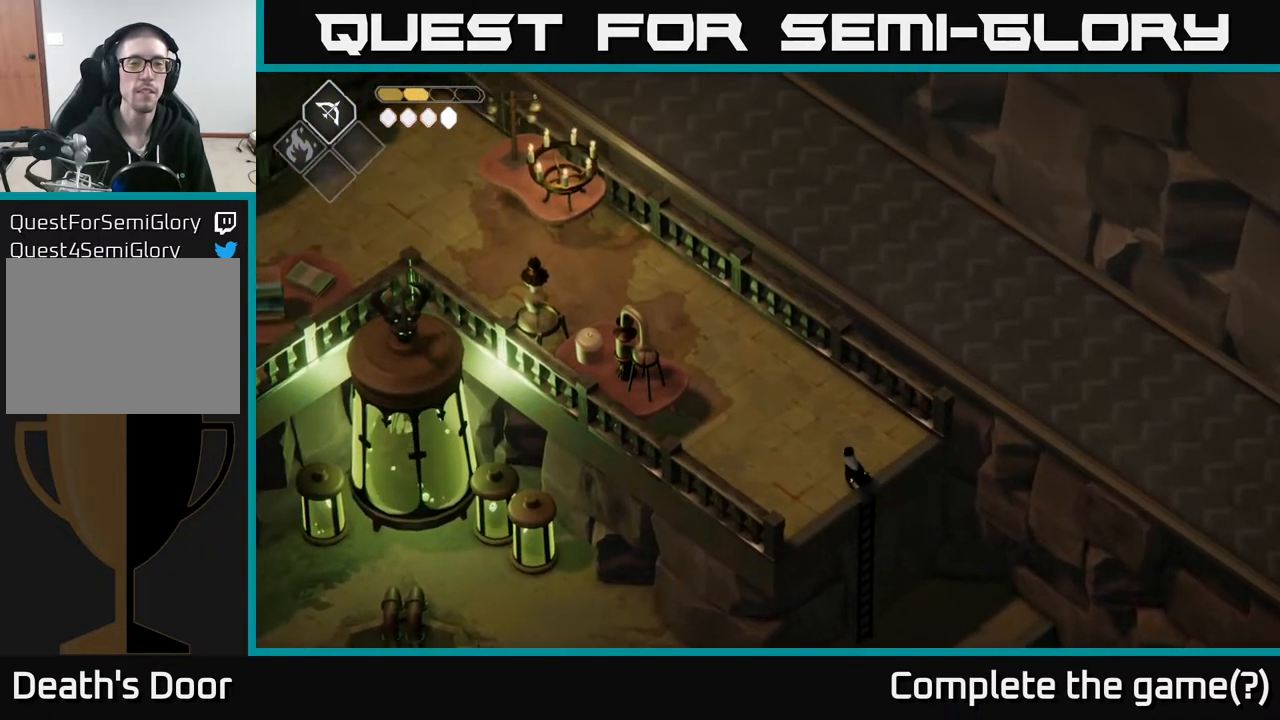
{"buttons": [], "left_stick": "up-left", "right_stick": "up-left", "events": []}
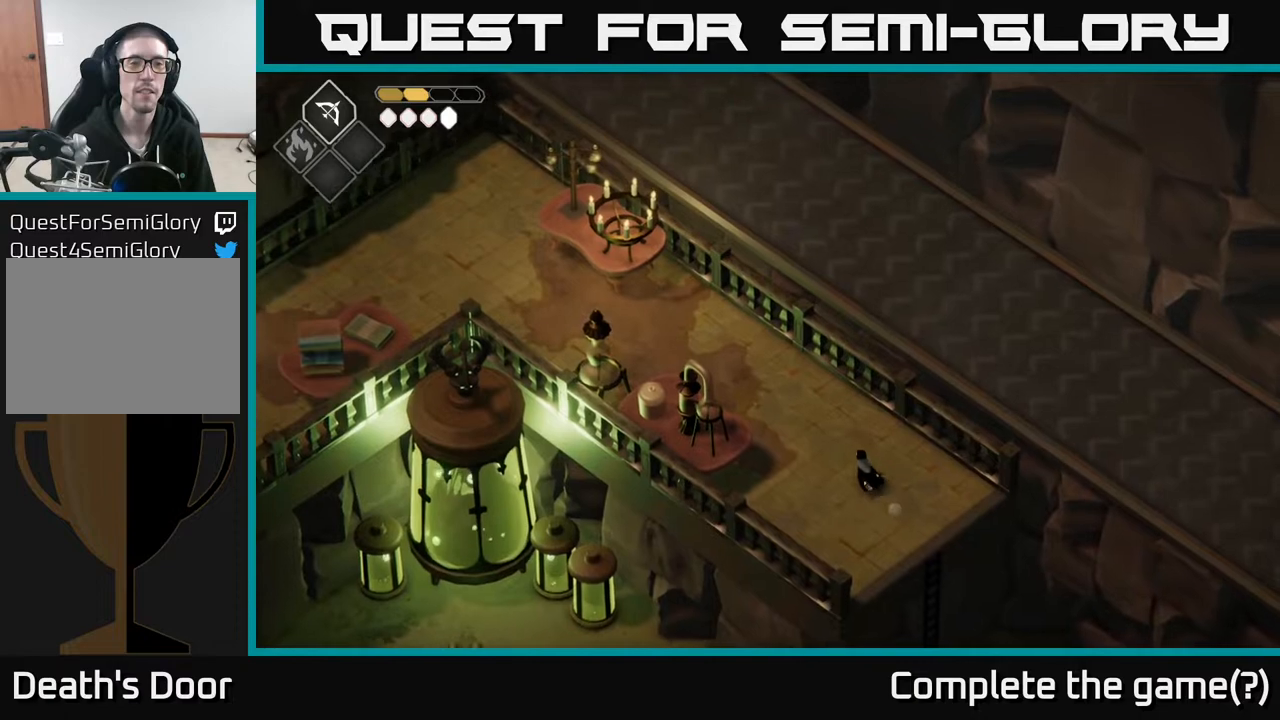
{"buttons": [], "left_stick": "up-left", "right_stick": "up-left", "events": []}
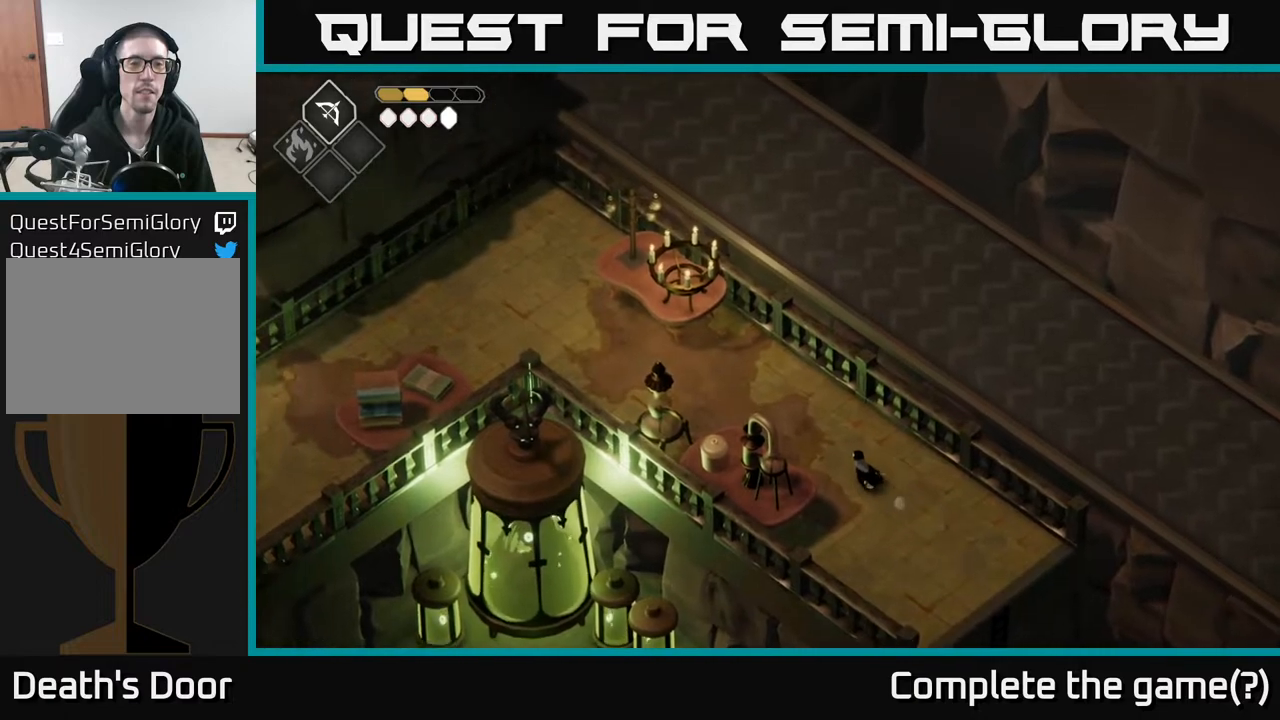
{"buttons": [], "left_stick": "up-left", "right_stick": "up-left", "events": []}
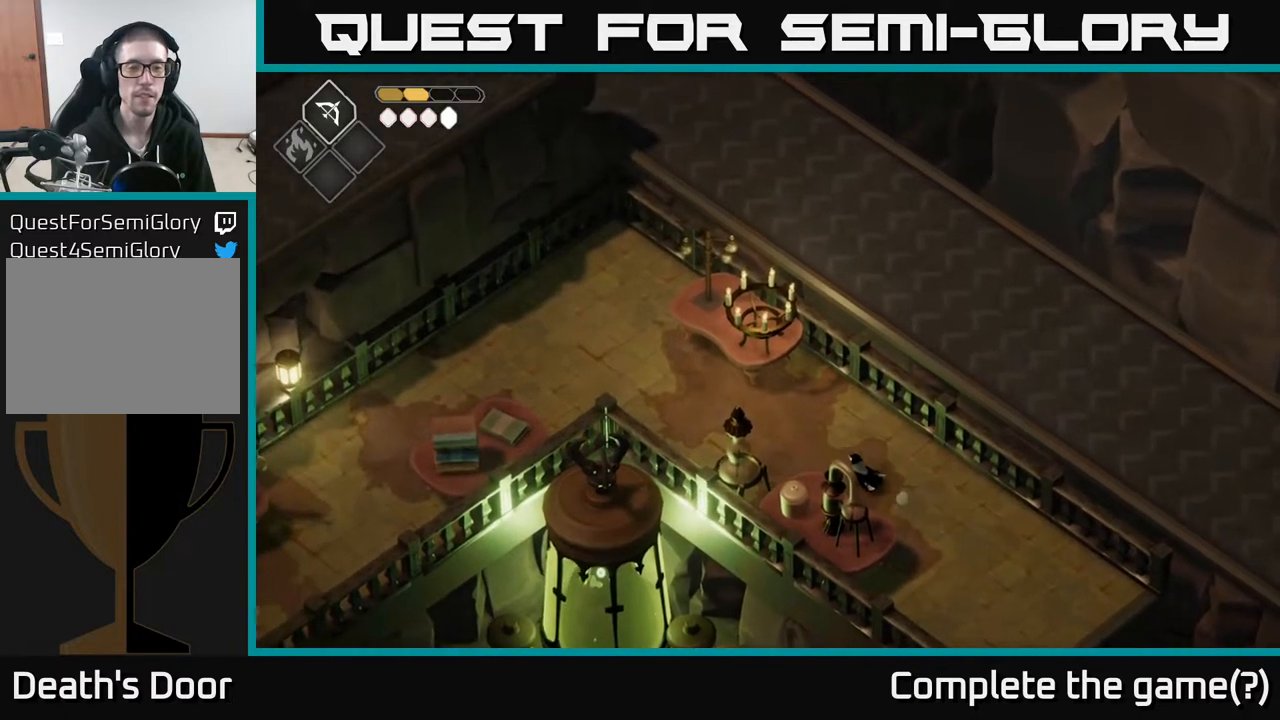
{"buttons": [], "left_stick": "up-left", "right_stick": "up-left", "events": []}
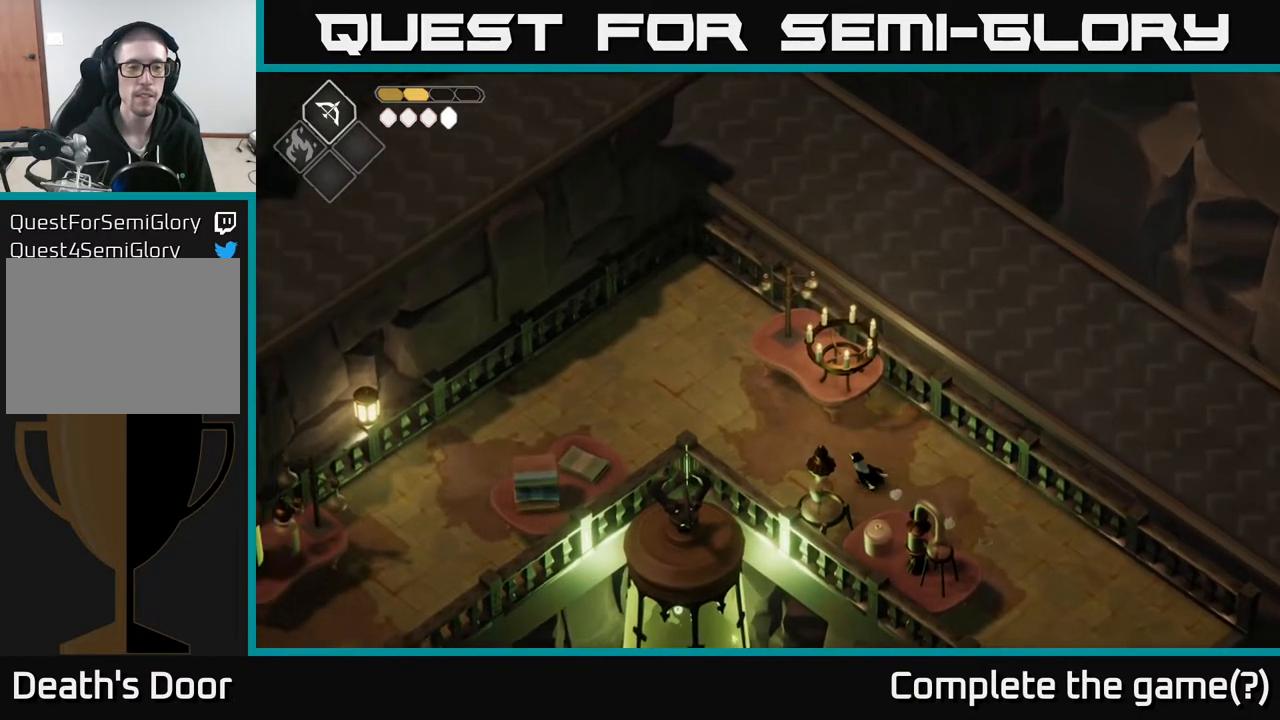
{"buttons": [], "left_stick": "up-left", "right_stick": "up-left", "events": []}
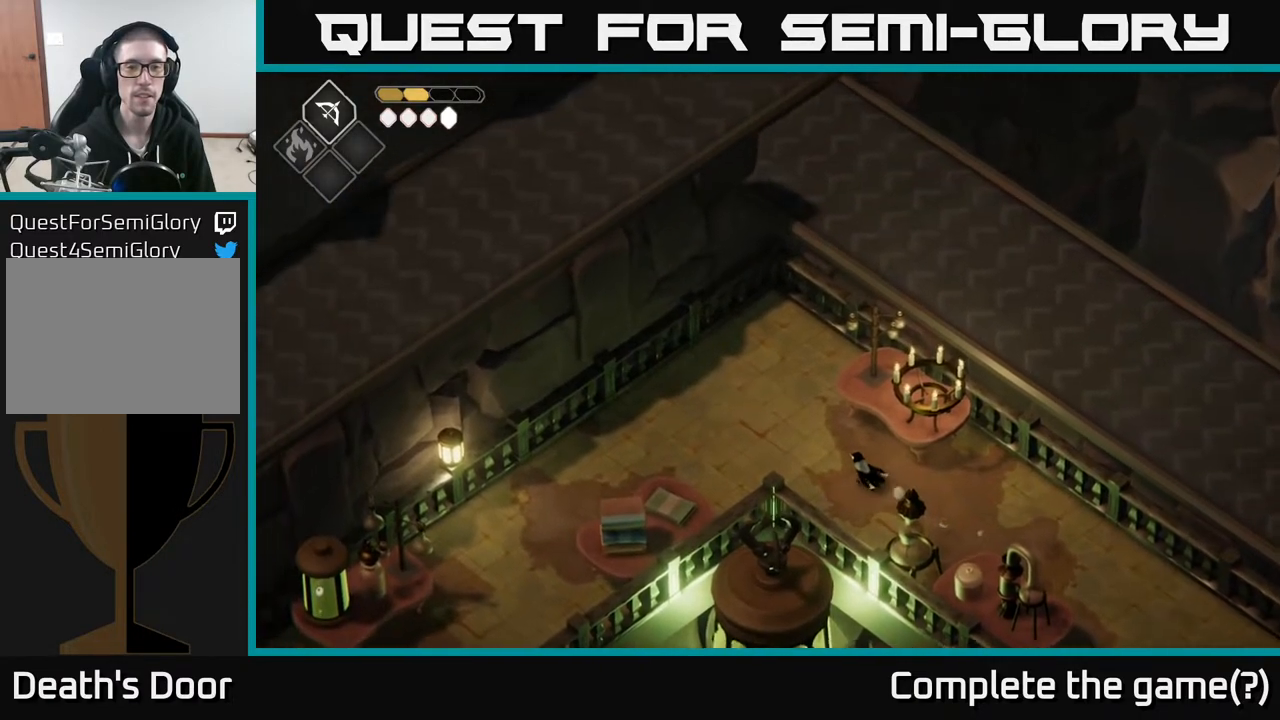
{"buttons": [], "left_stick": "center", "right_stick": "center", "events": [[450, "left_stick", "center"], [450, "right_stick", "center"]]}
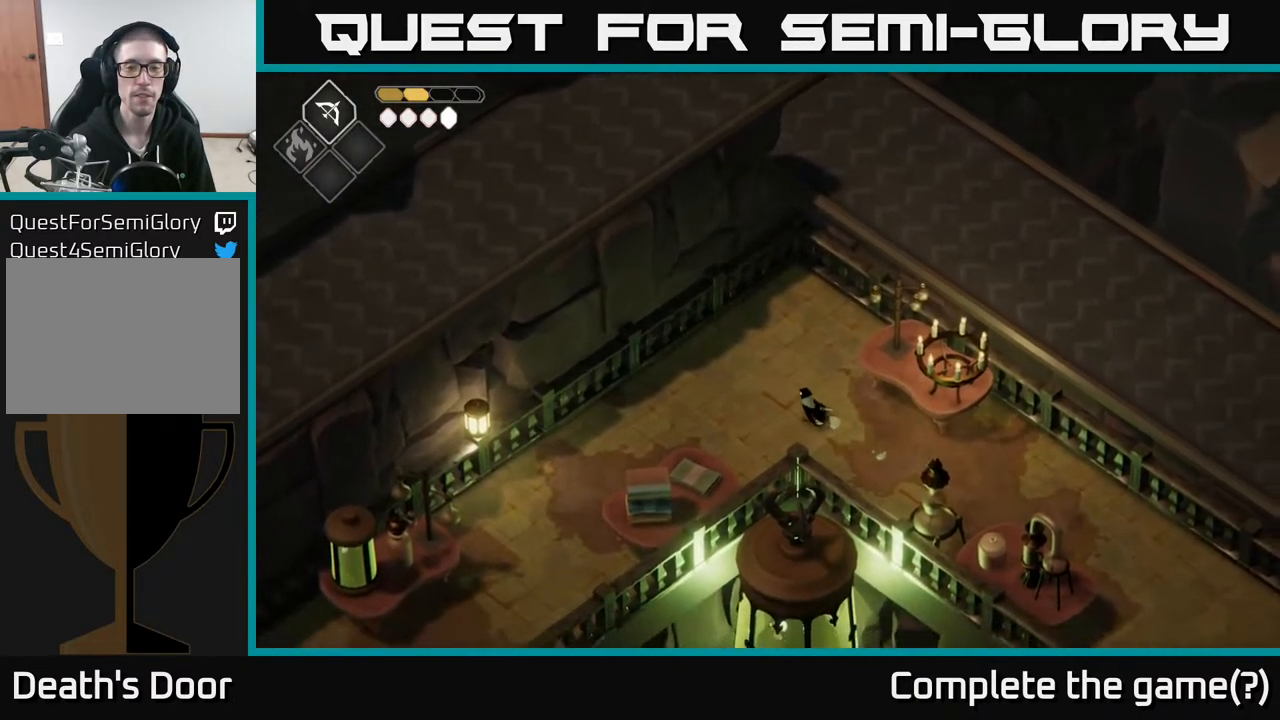
{"buttons": [], "left_stick": "center", "right_stick": "center", "events": []}
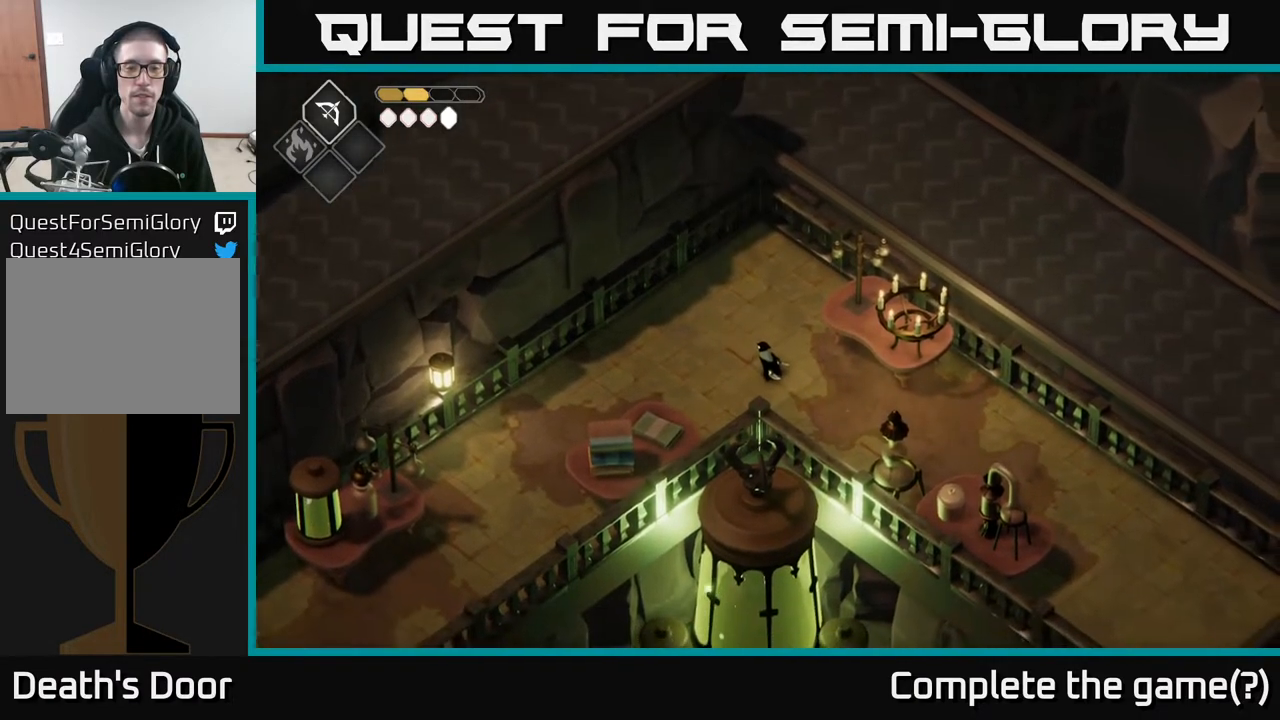
{"buttons": [], "left_stick": "down-left", "right_stick": "center", "events": [[267, "left_stick", "down-left"]]}
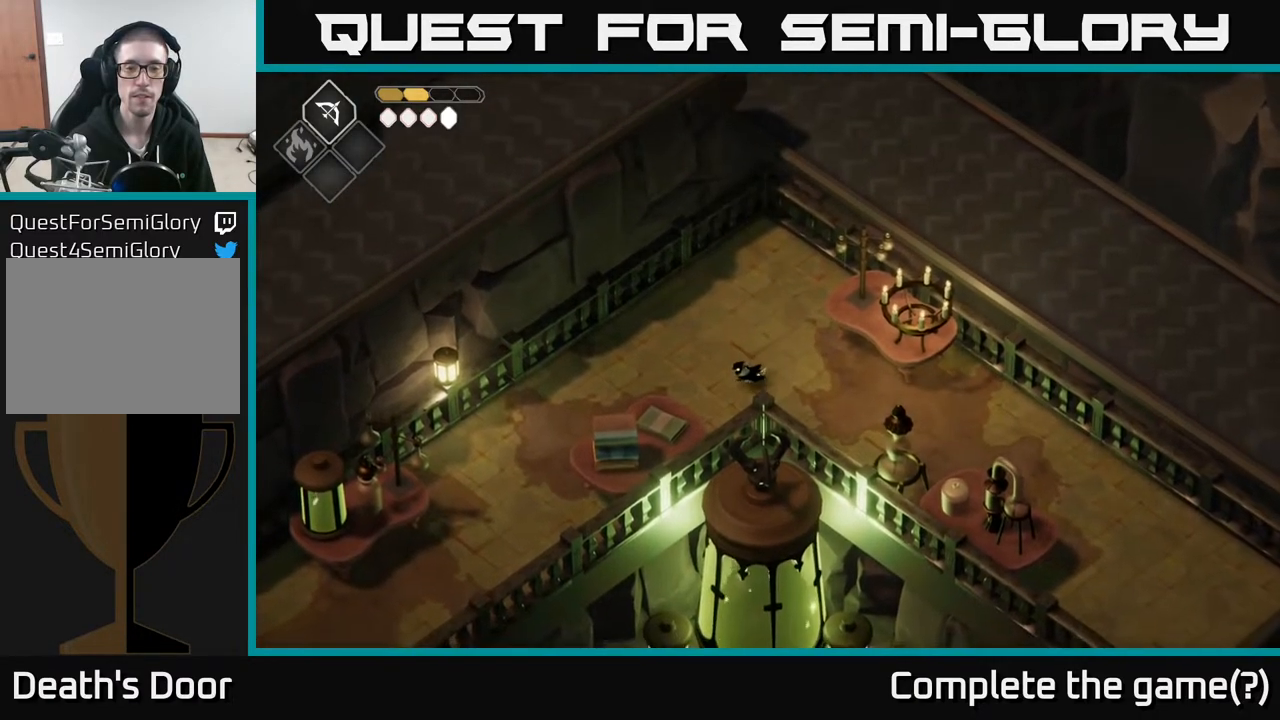
{"buttons": ["Y"], "left_stick": "down-left", "right_stick": "center", "events": [[467, "Y", "down"]]}